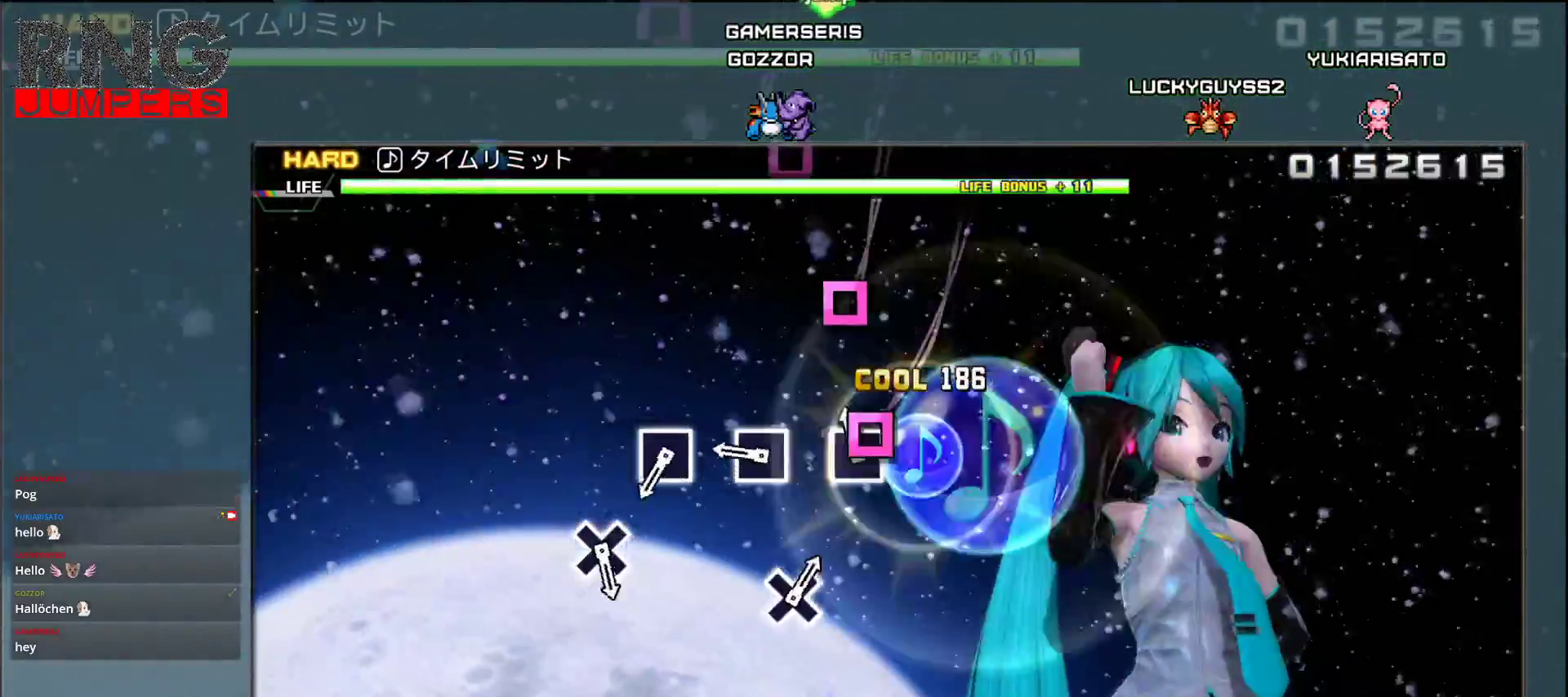
Gameplay with a controller (PlayStation layout); each line is a JSON object with the inputs held at the frame after it. "events" lists button and stick changes between this image and that frame as [ms after this image, input, new state], when the widget could be followed in between. Not read: left_stick right_stick.
{"buttons": [], "events": [[17, "SQUARE", "down"], [133, "SQUARE", "up"], [350, "SQUARE", "down"], [467, "SQUARE", "up"]]}
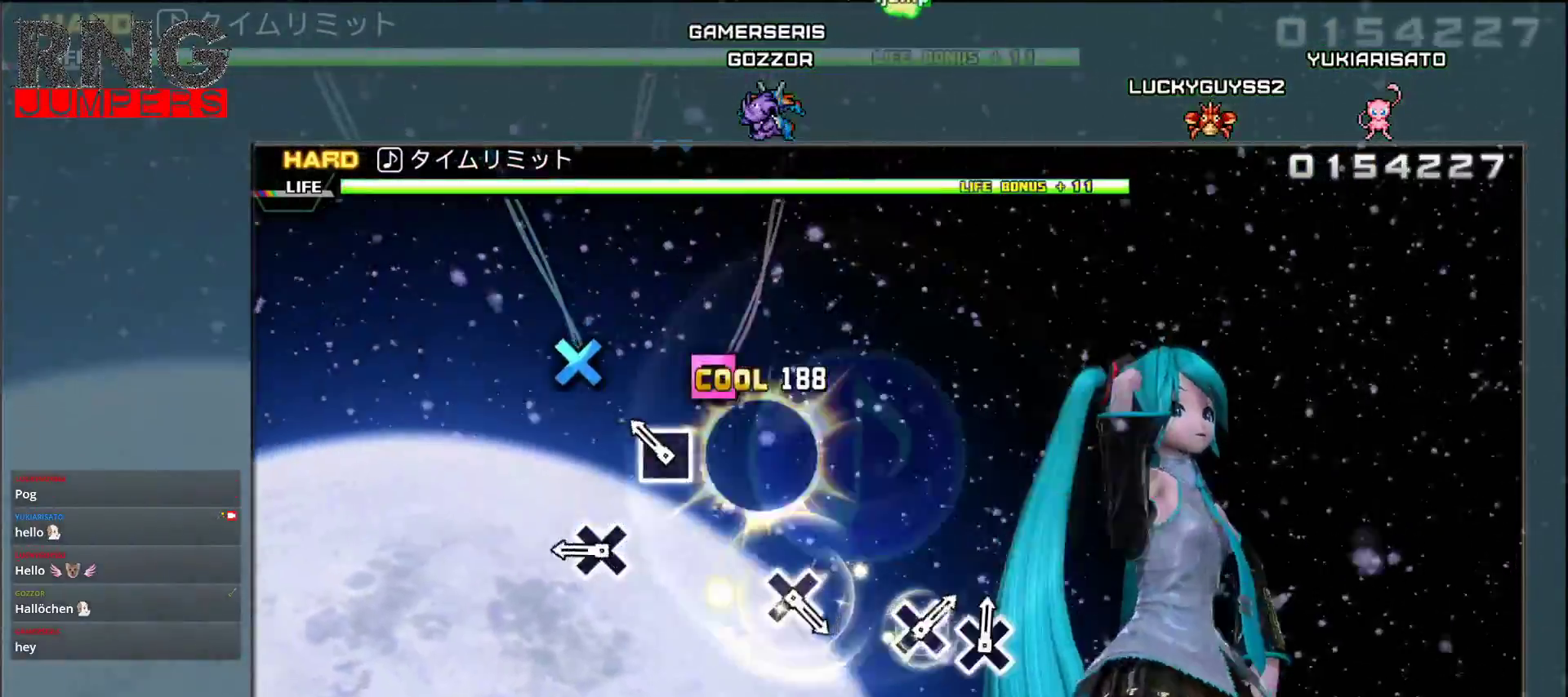
{"buttons": [], "events": [[167, "SQUARE", "down"], [267, "SQUARE", "up"], [367, "CROSS", "down"], [500, "CROSS", "up"]]}
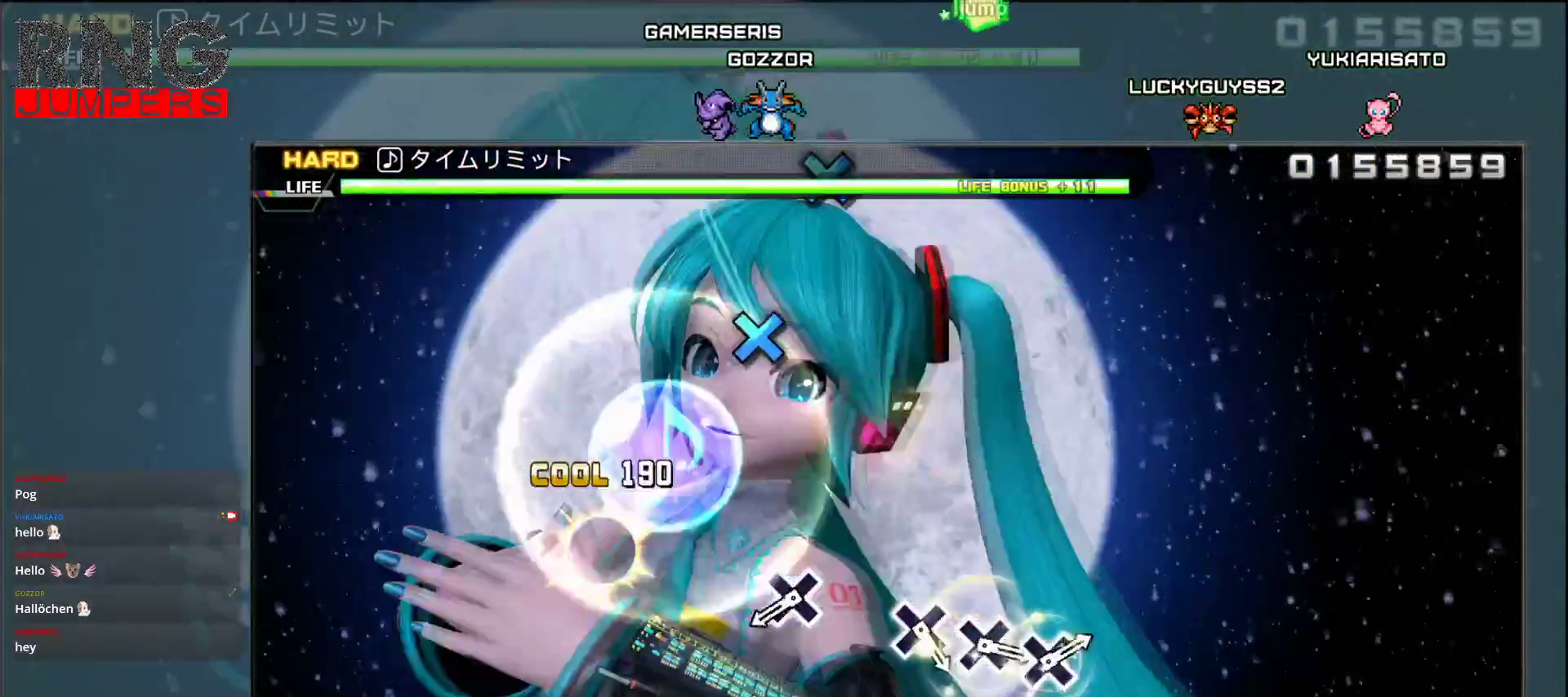
{"buttons": [], "events": []}
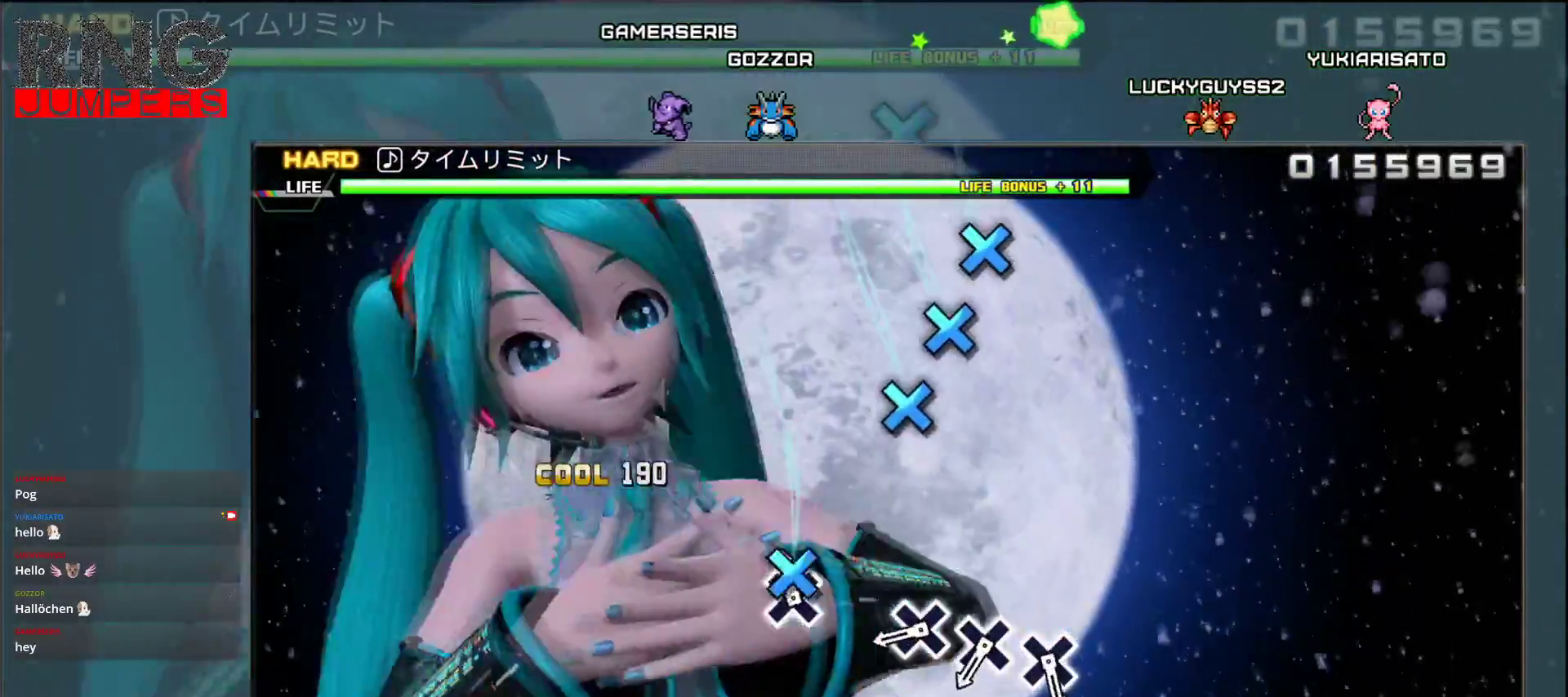
{"buttons": ["CROSS"], "events": [[17, "CROSS", "down"], [150, "CROSS", "up"], [450, "CROSS", "down"]]}
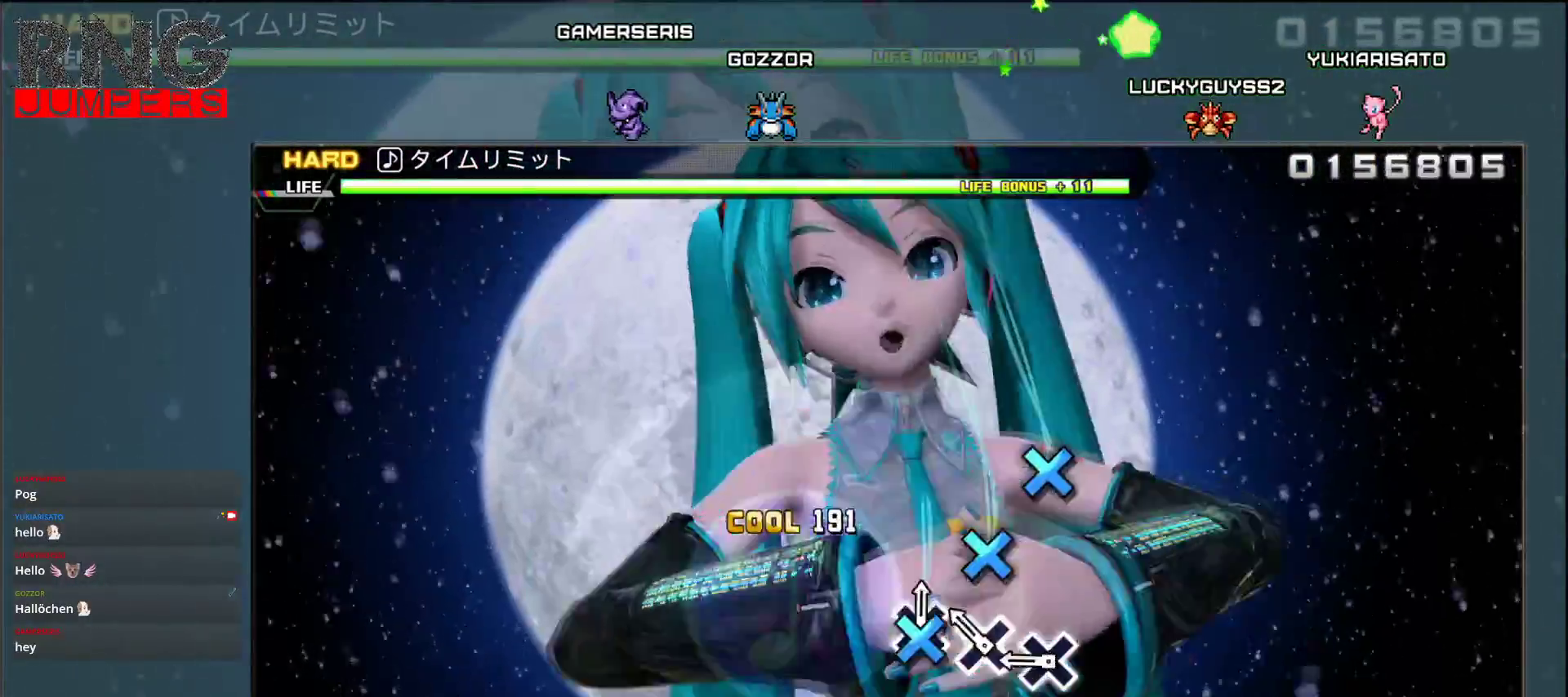
{"buttons": ["CROSS"], "events": [[50, "CROSS", "up"], [150, "CROSS", "down"], [267, "CROSS", "up"], [367, "CROSS", "down"]]}
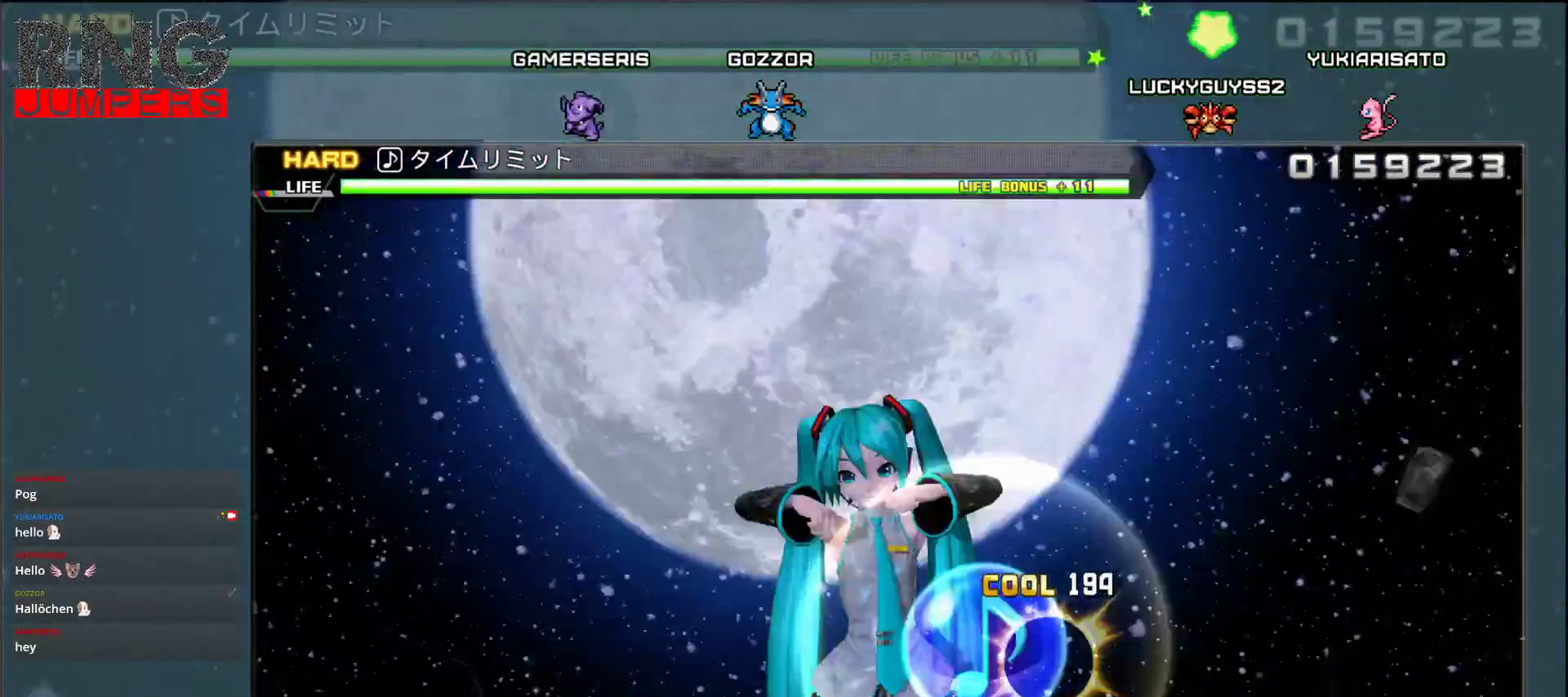
{"buttons": [], "events": [[417, "CROSS", "up"]]}
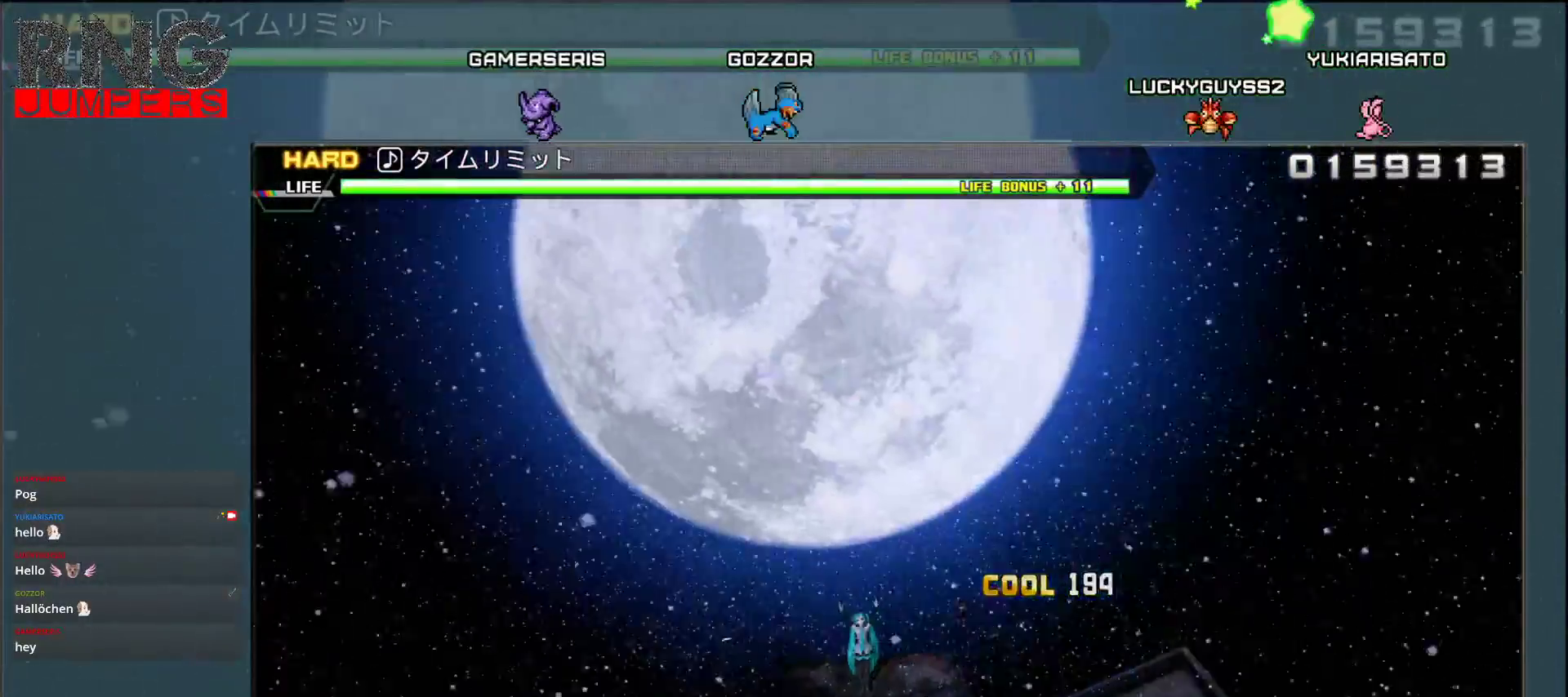
{"buttons": [], "events": []}
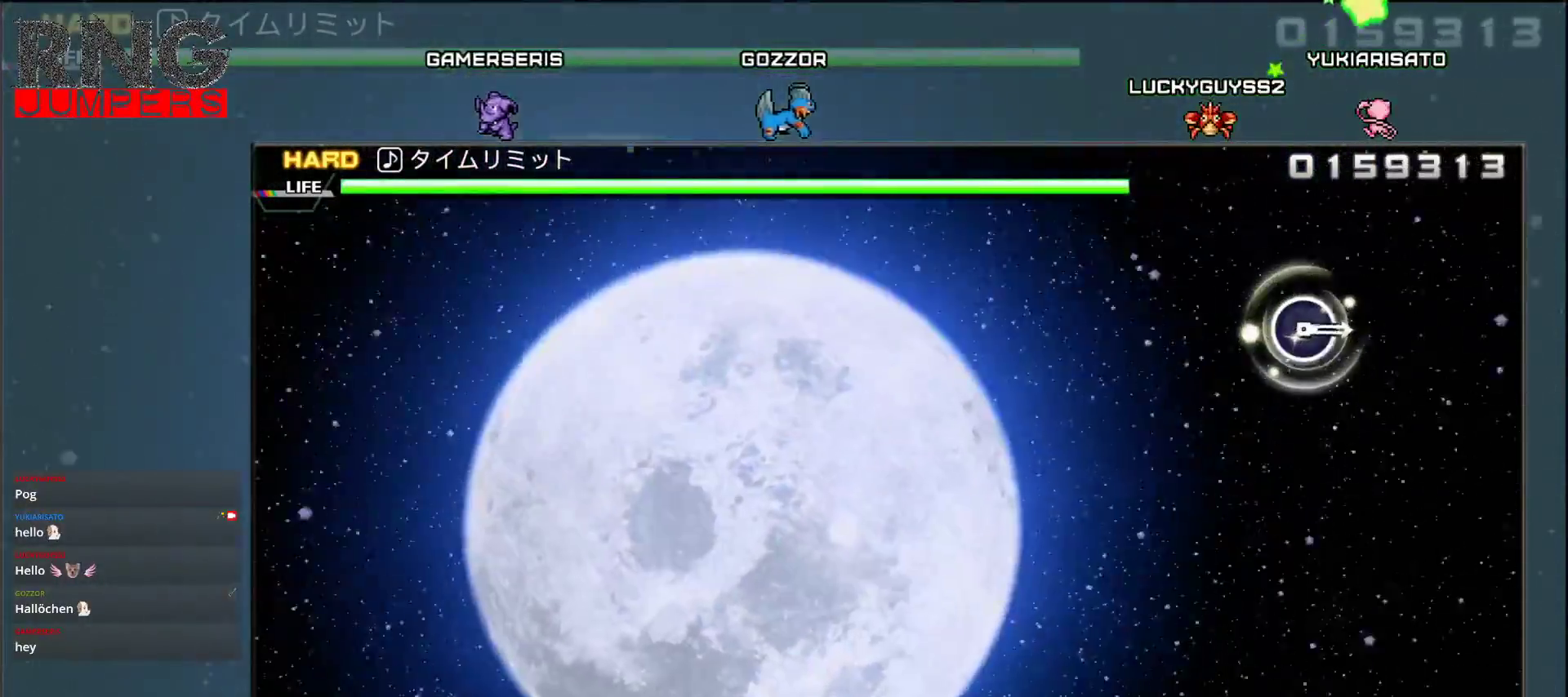
{"buttons": [], "events": []}
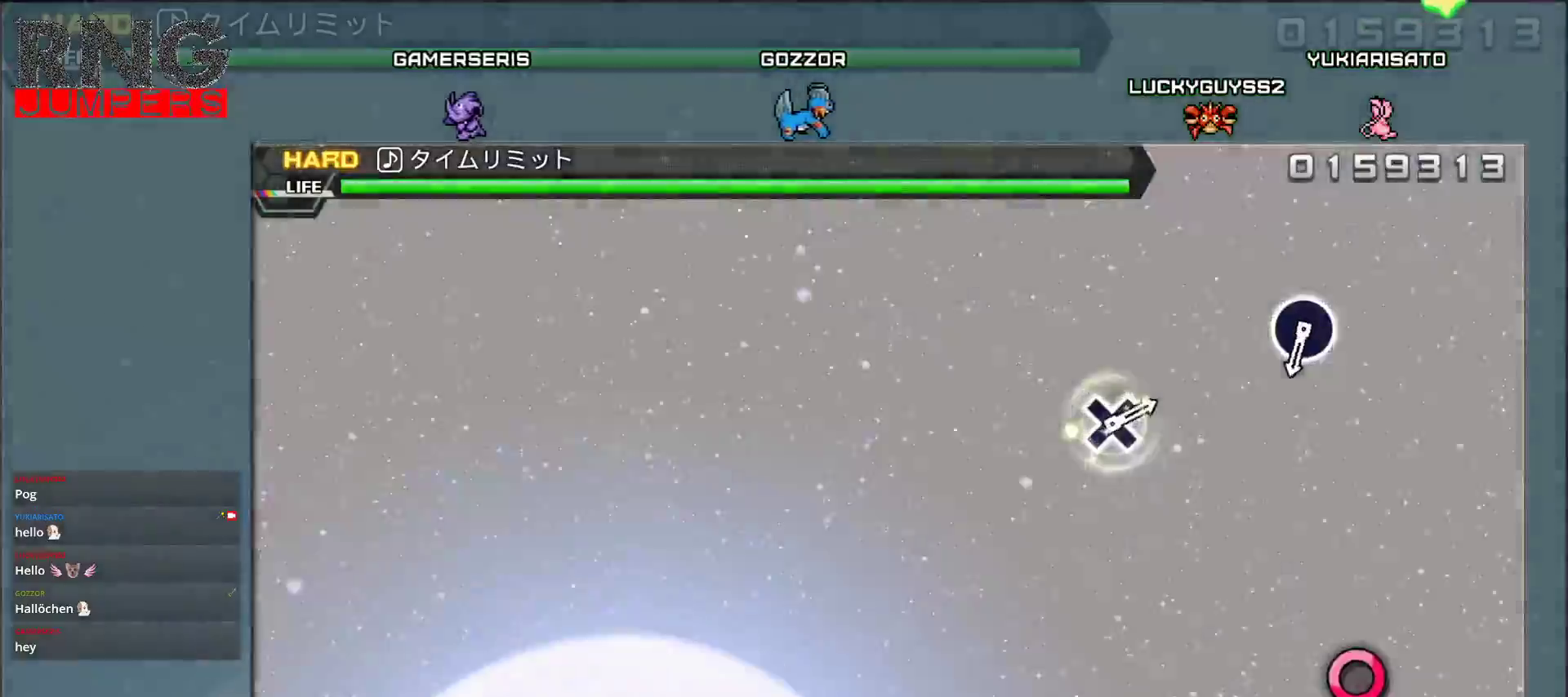
{"buttons": [], "events": []}
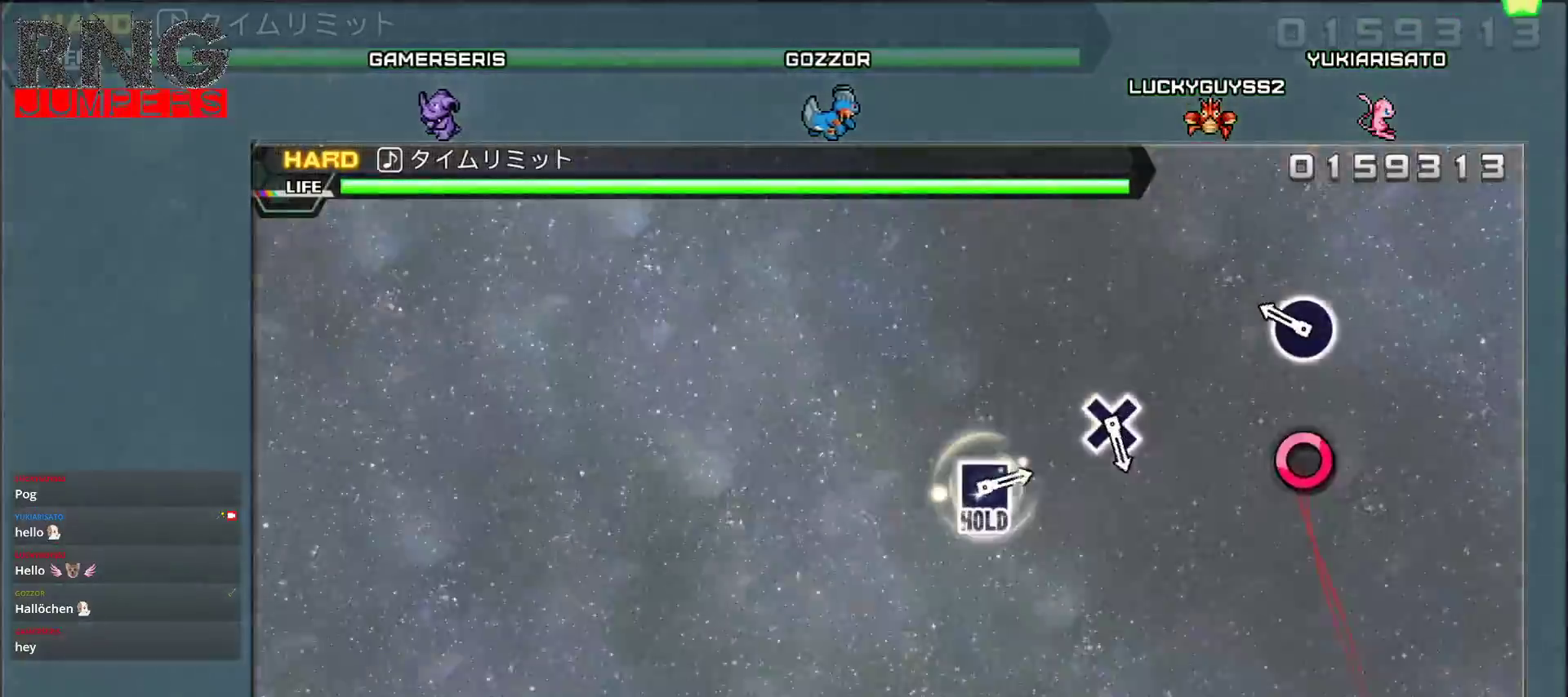
{"buttons": [], "events": [[250, "CIRCLE", "down"], [383, "CIRCLE", "up"]]}
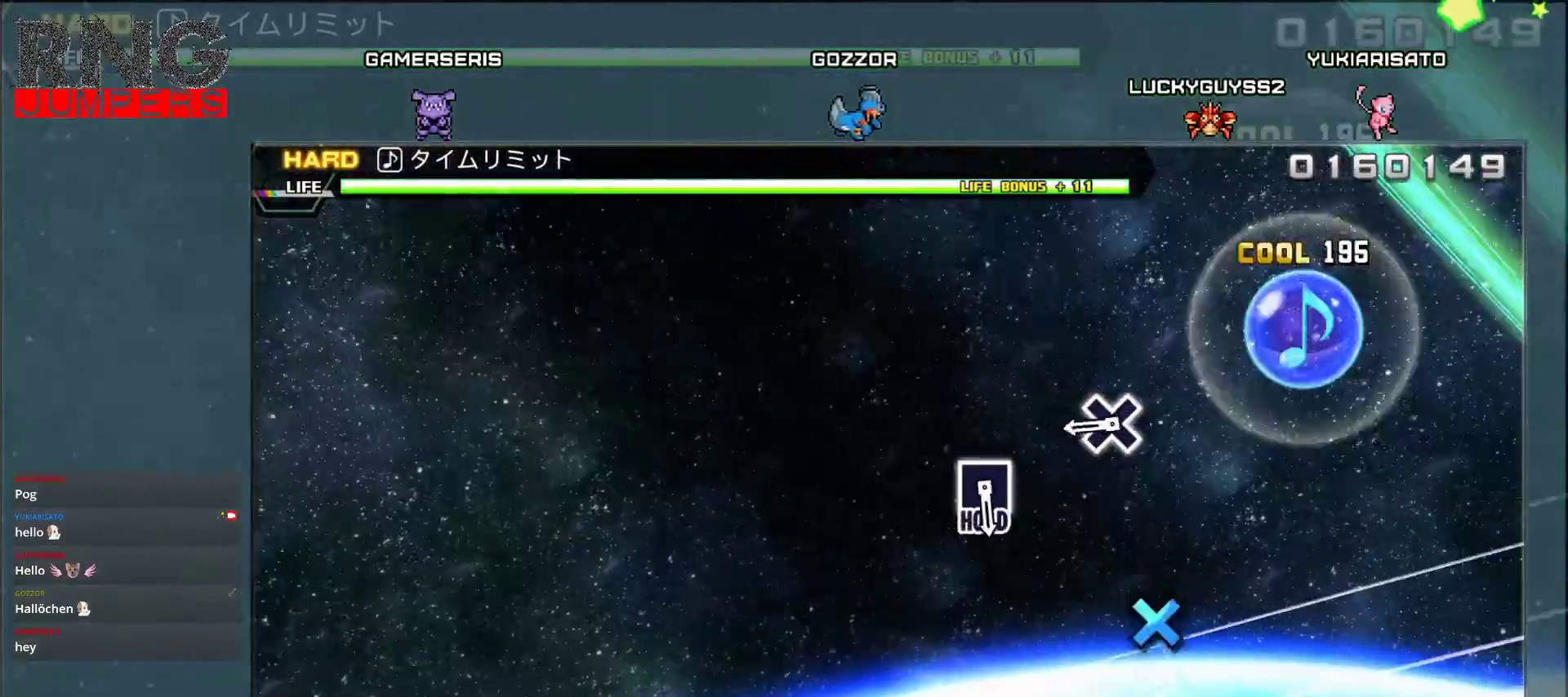
{"buttons": ["CROSS"], "events": [[383, "CROSS", "down"]]}
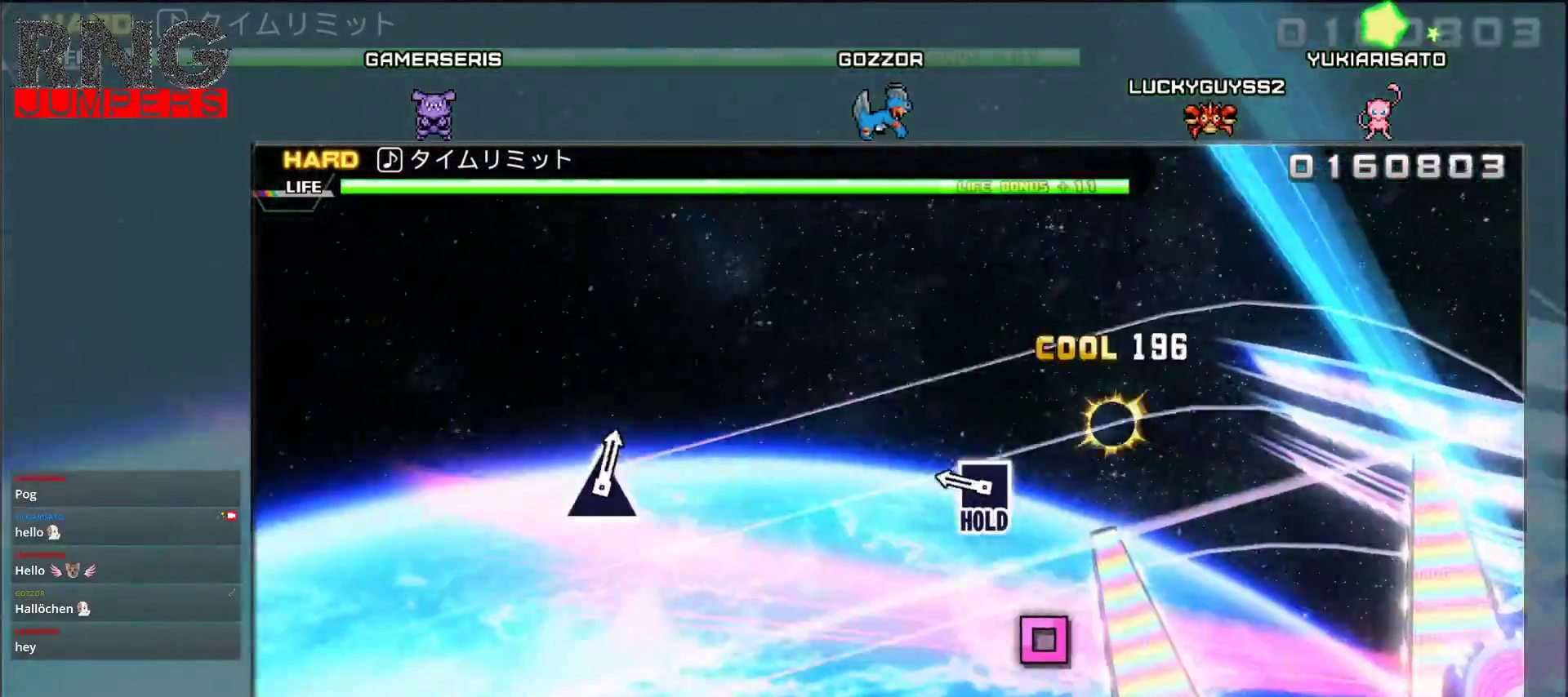
{"buttons": ["DPAD_LEFT"], "events": [[33, "CROSS", "up"], [317, "DPAD_LEFT", "down"]]}
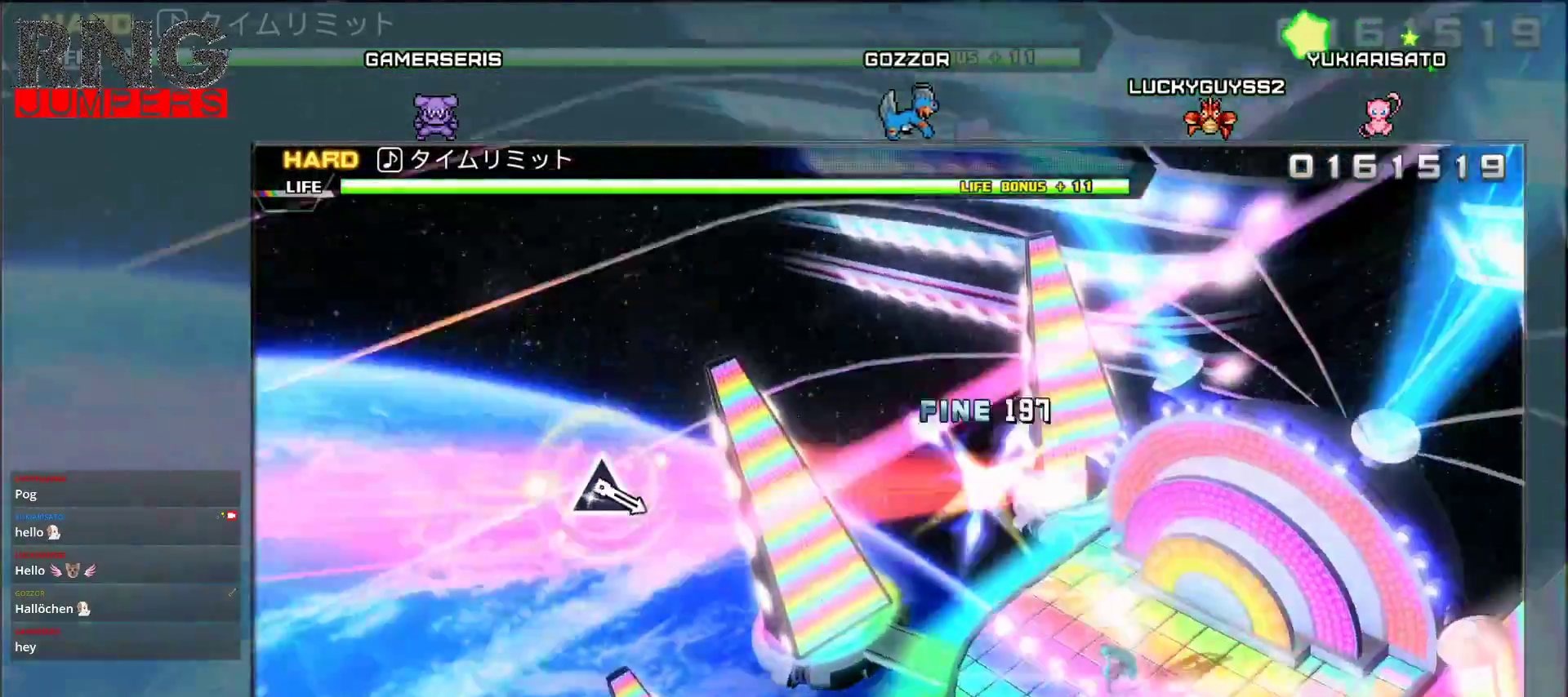
{"buttons": ["DPAD_LEFT"], "events": []}
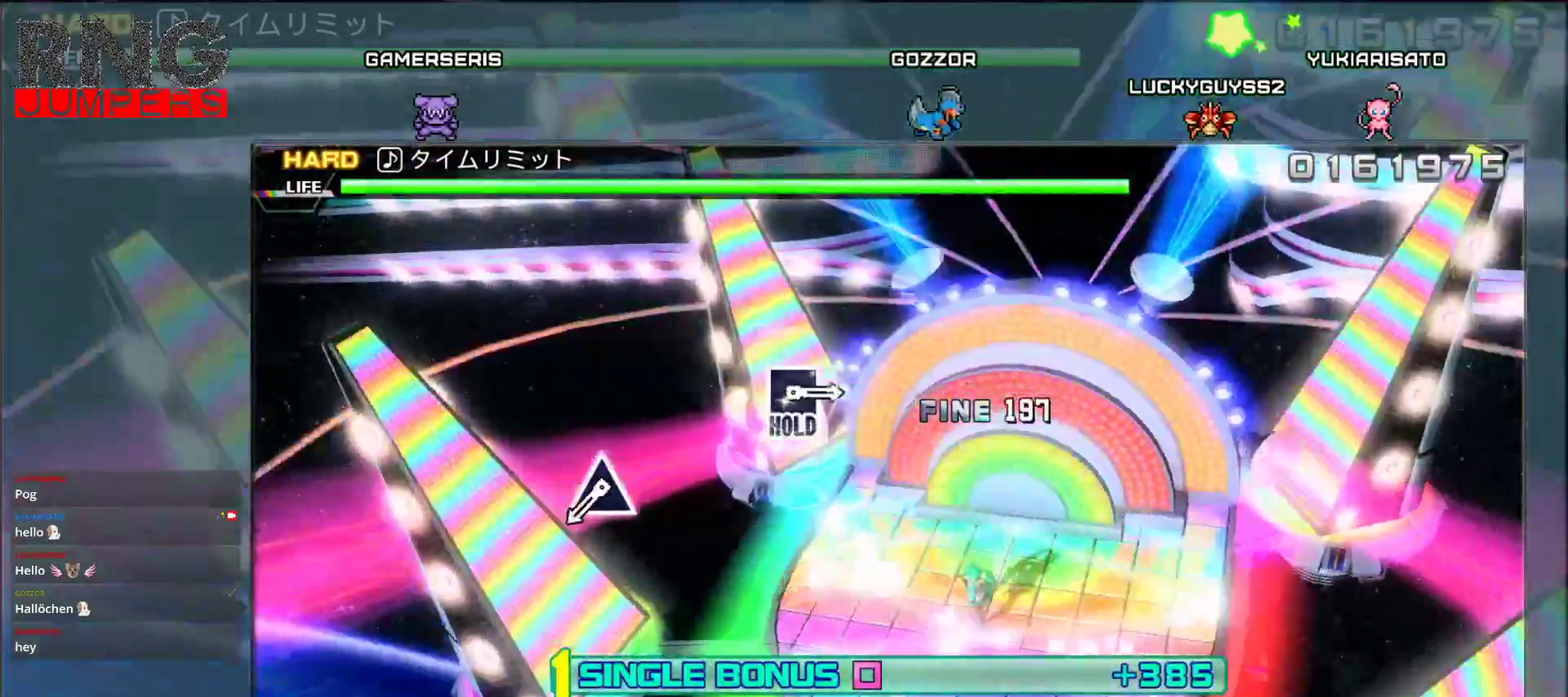
{"buttons": ["DPAD_LEFT"], "events": []}
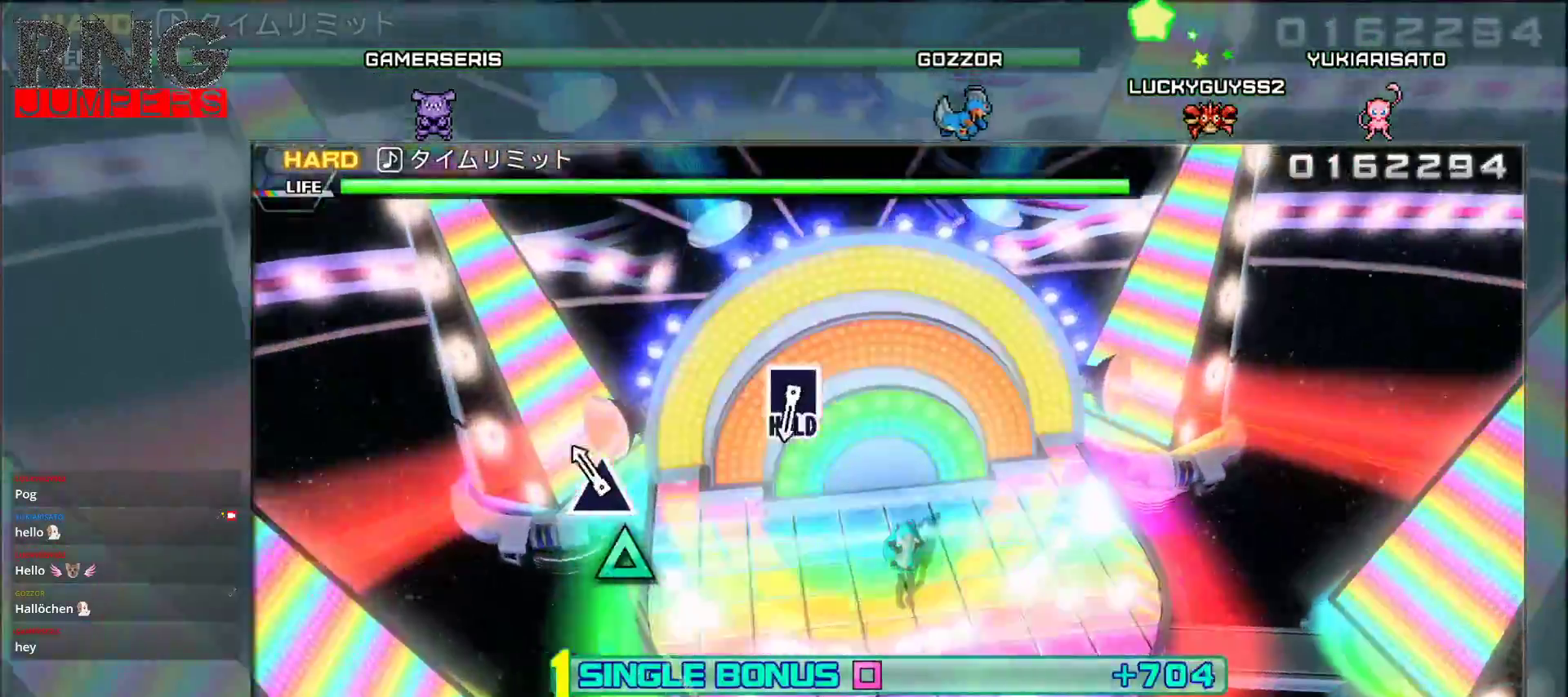
{"buttons": [], "events": [[83, "TRIANGLE", "down"], [250, "TRIANGLE", "up"], [317, "DPAD_LEFT", "up"]]}
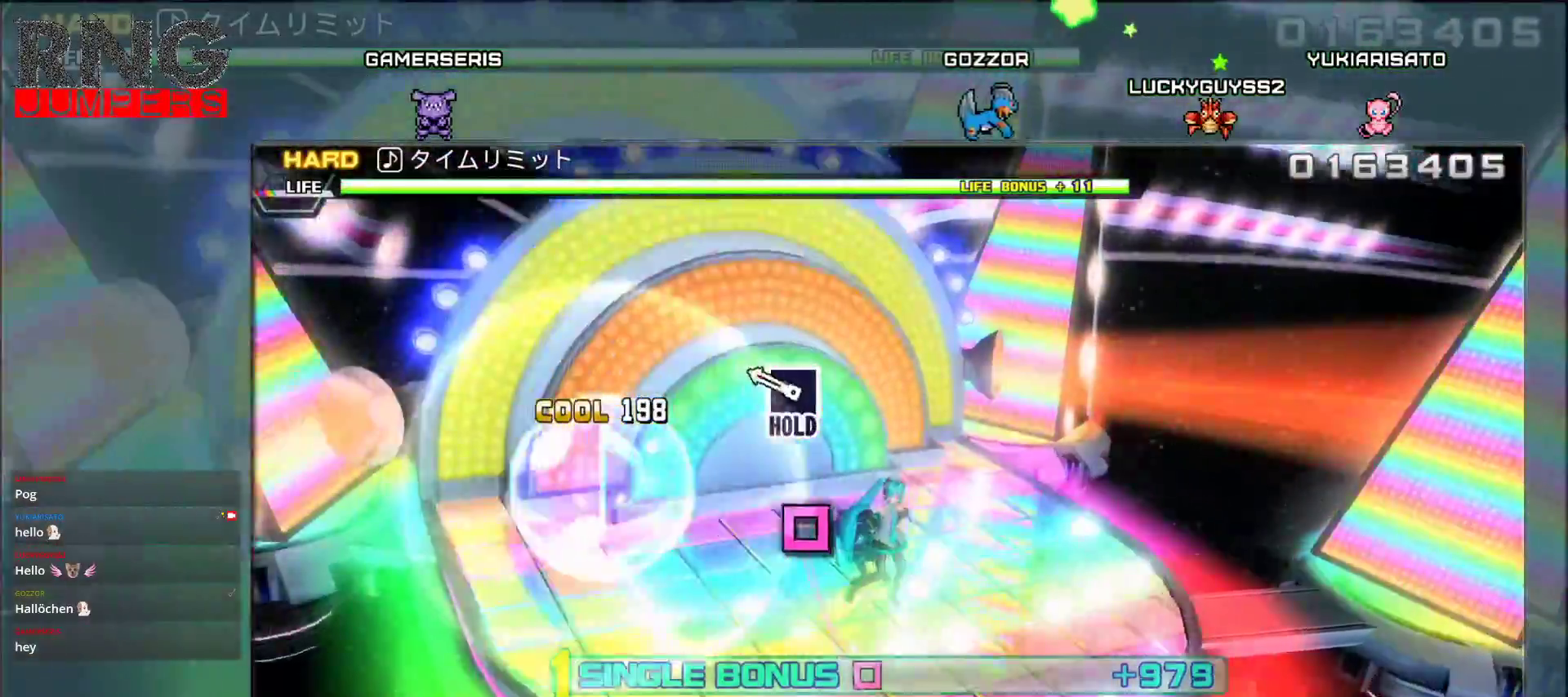
{"buttons": ["DPAD_LEFT"], "events": [[200, "DPAD_LEFT", "down"]]}
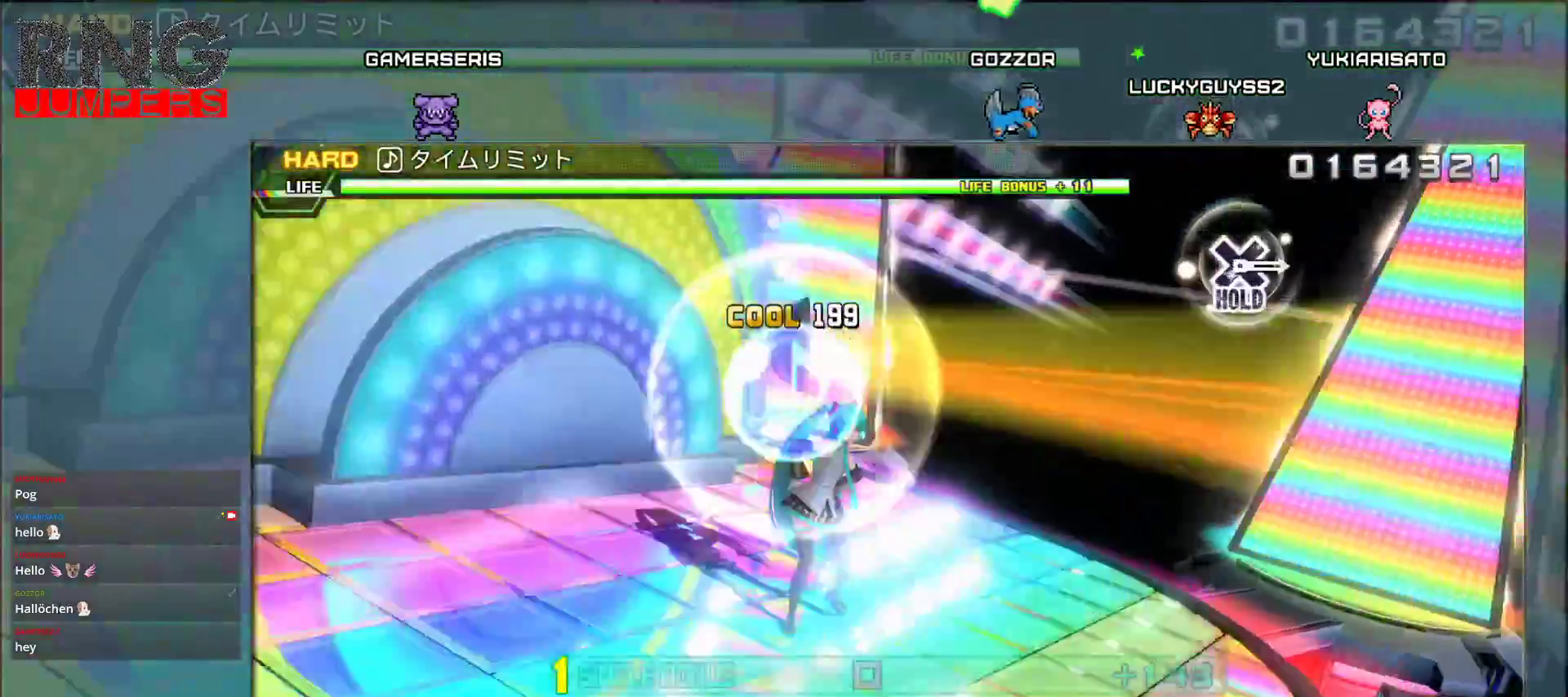
{"buttons": ["DPAD_LEFT"], "events": []}
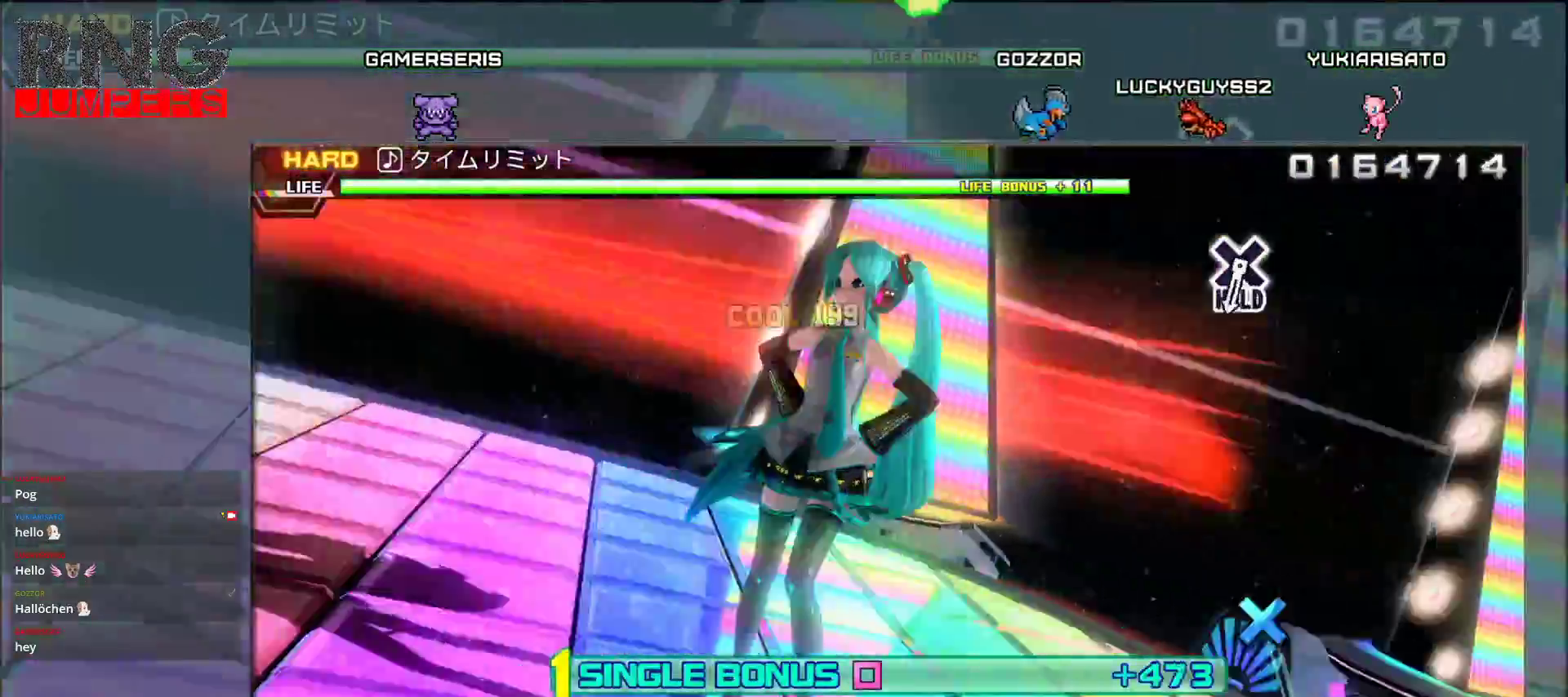
{"buttons": ["DPAD_LEFT"], "events": []}
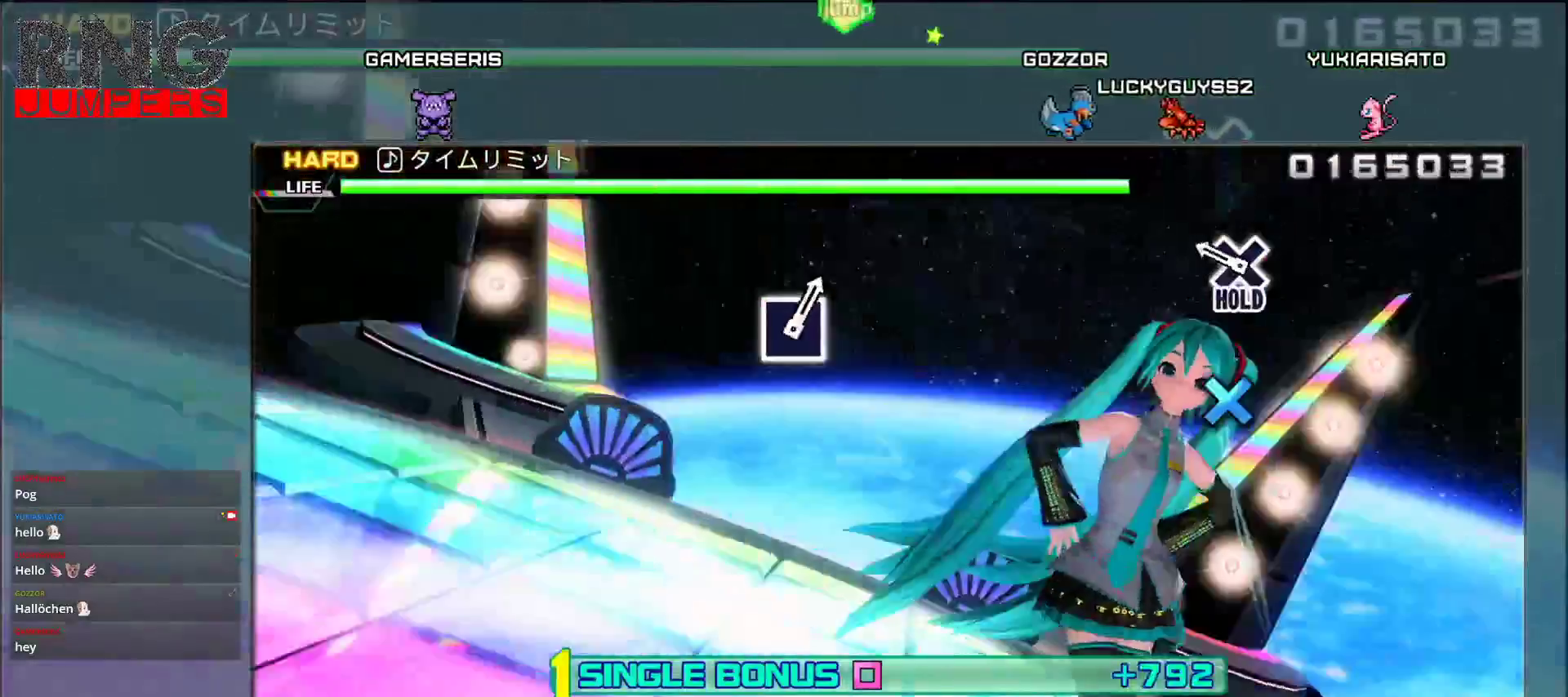
{"buttons": ["CROSS", "DPAD_LEFT"], "events": [[217, "CROSS", "down"]]}
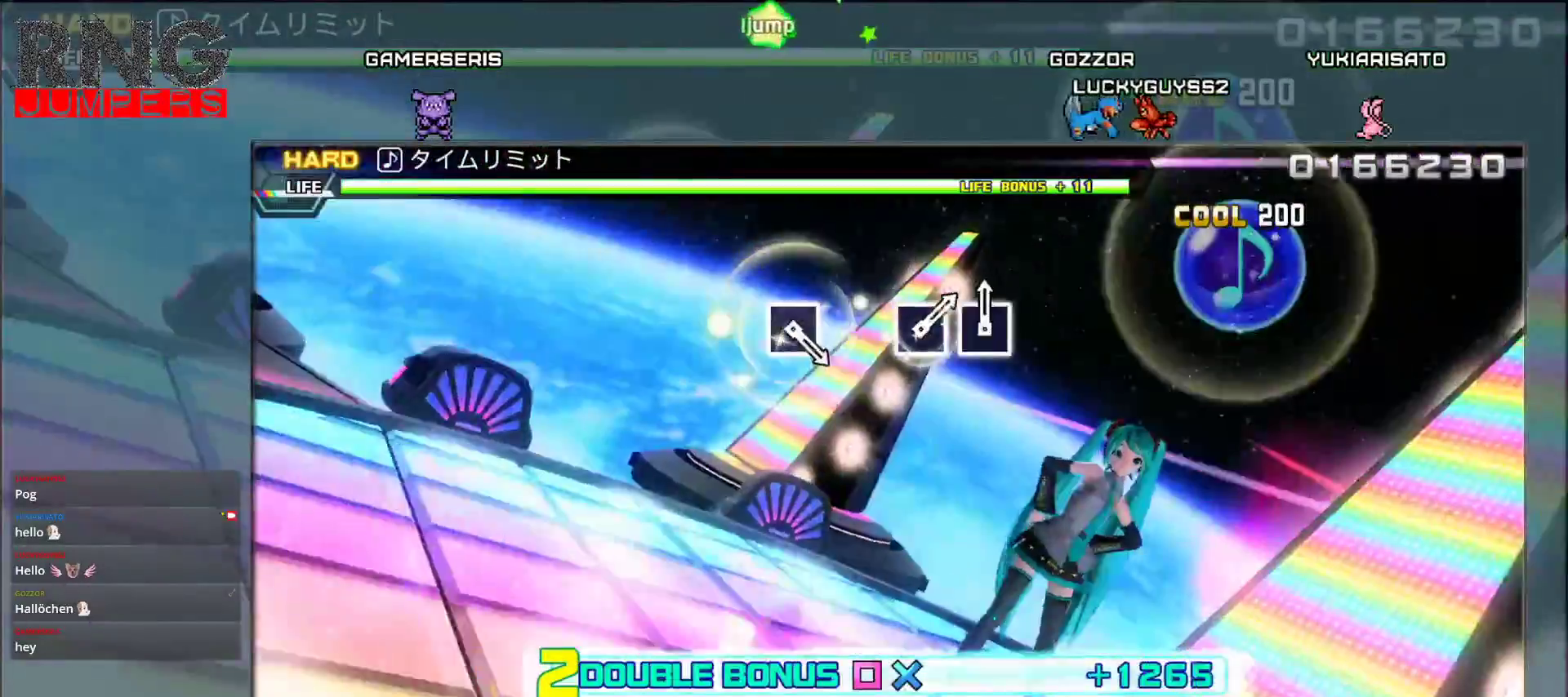
{"buttons": ["CROSS", "DPAD_LEFT"], "events": []}
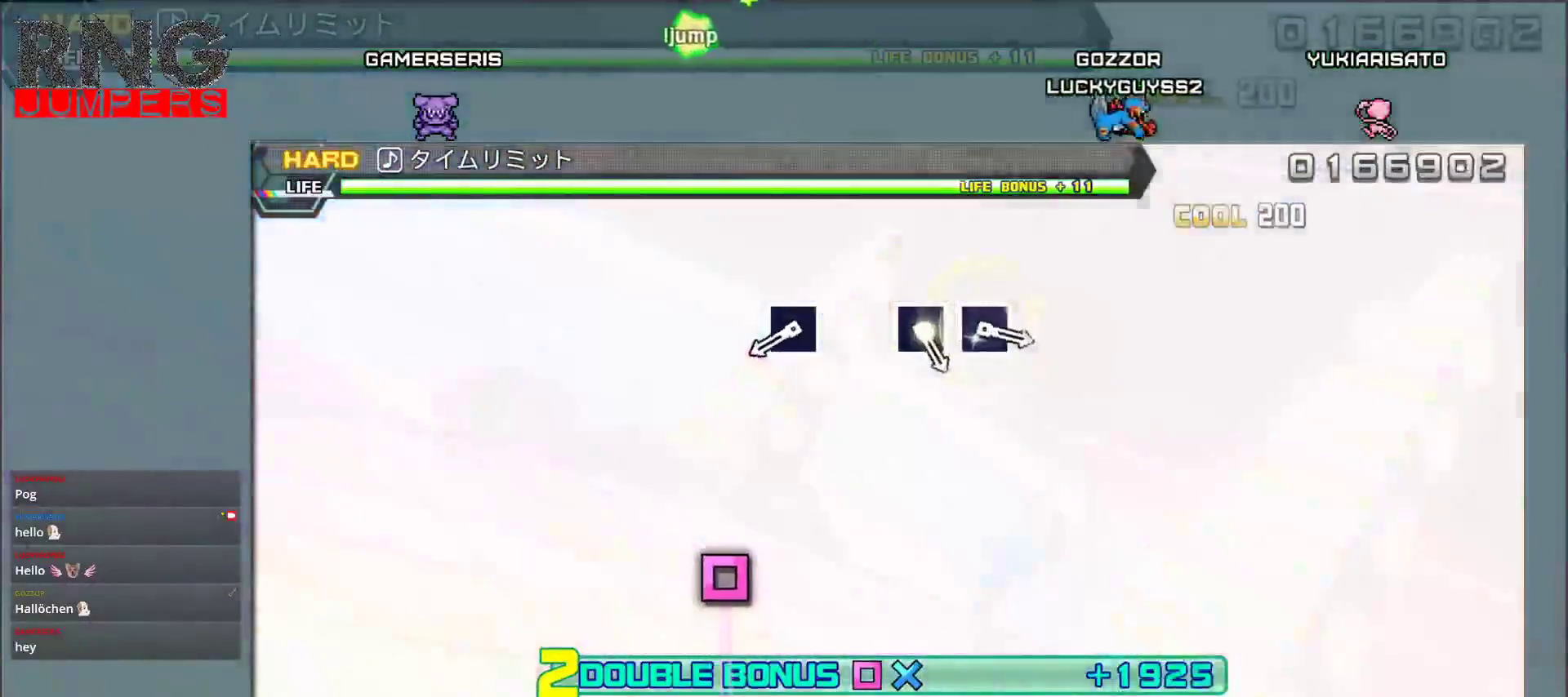
{"buttons": ["SQUARE"], "events": [[383, "CROSS", "up"], [417, "DPAD_LEFT", "up"], [483, "SQUARE", "down"]]}
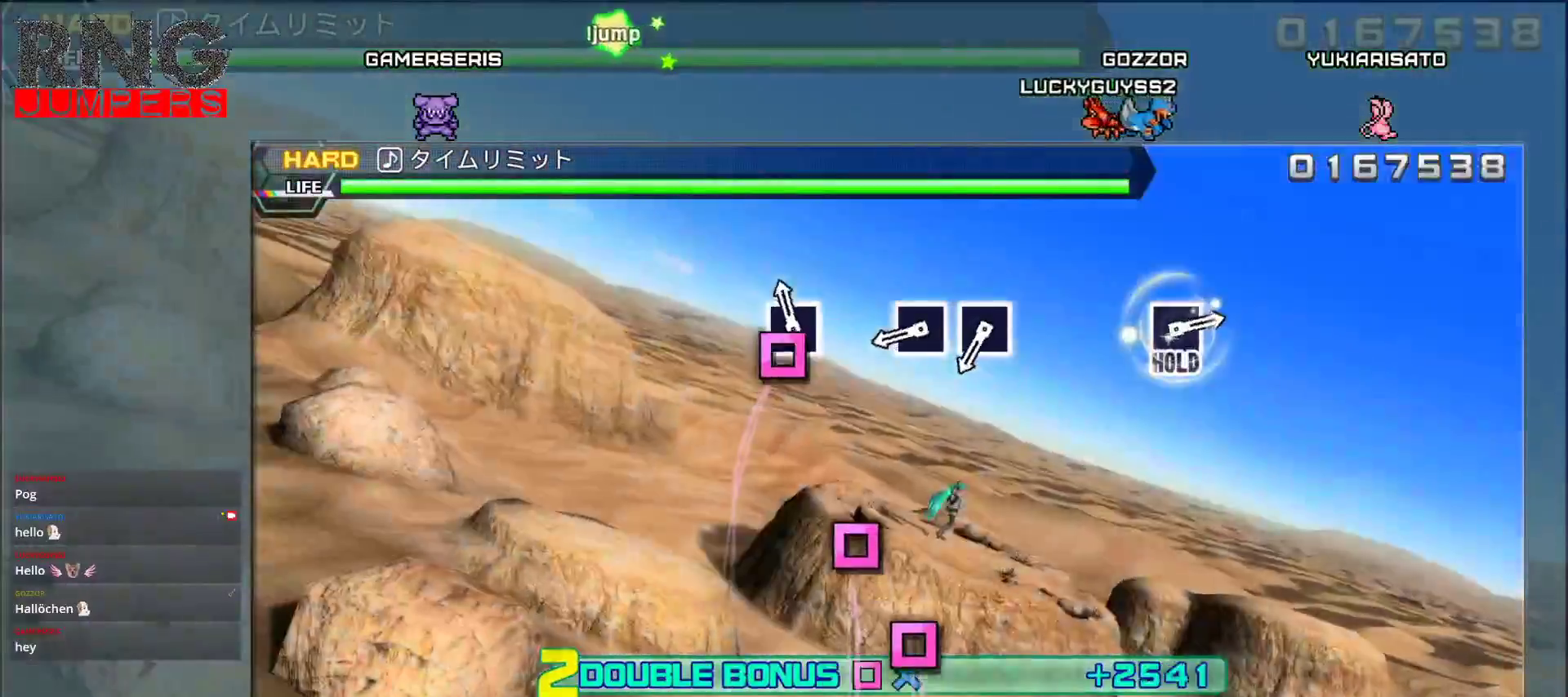
{"buttons": ["SQUARE"], "events": [[117, "SQUARE", "up"], [450, "SQUARE", "down"]]}
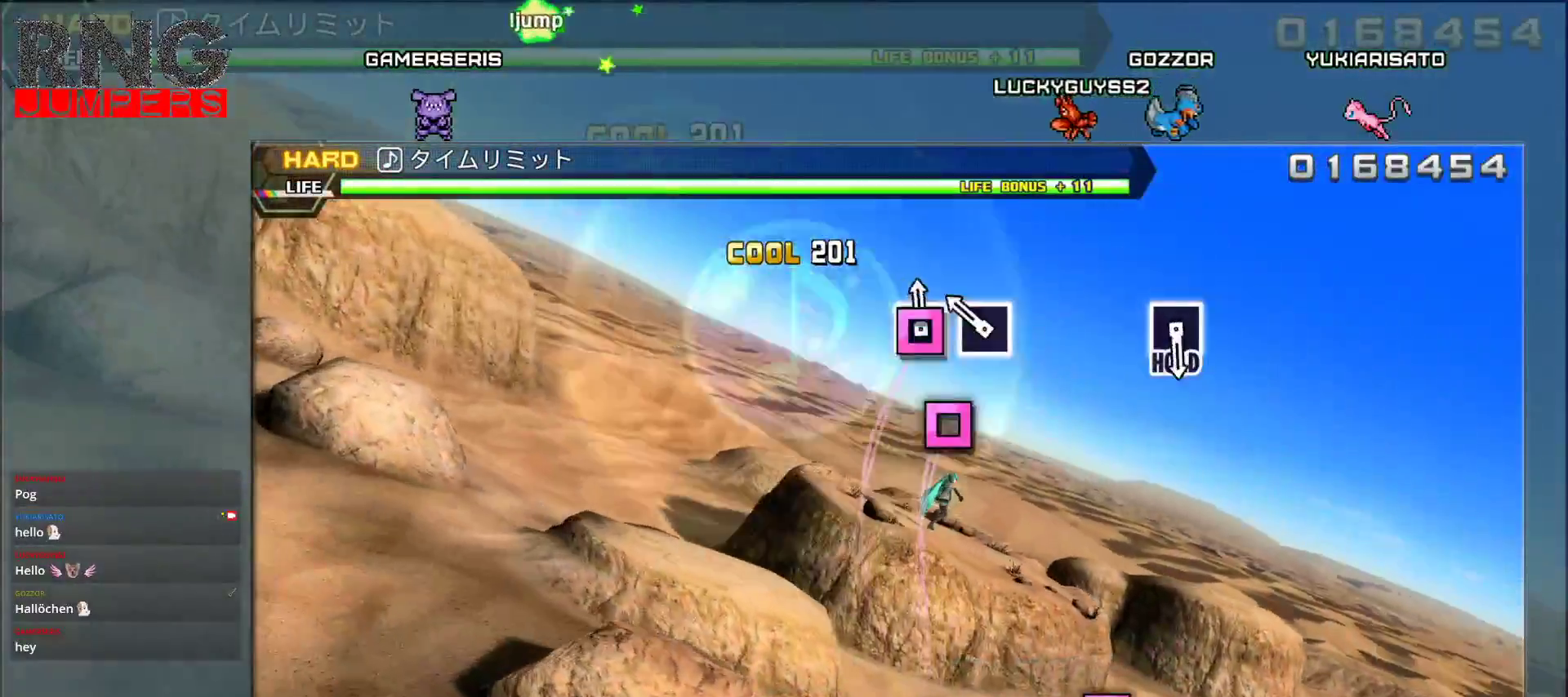
{"buttons": [], "events": [[50, "SQUARE", "up"], [150, "SQUARE", "down"], [233, "SQUARE", "up"]]}
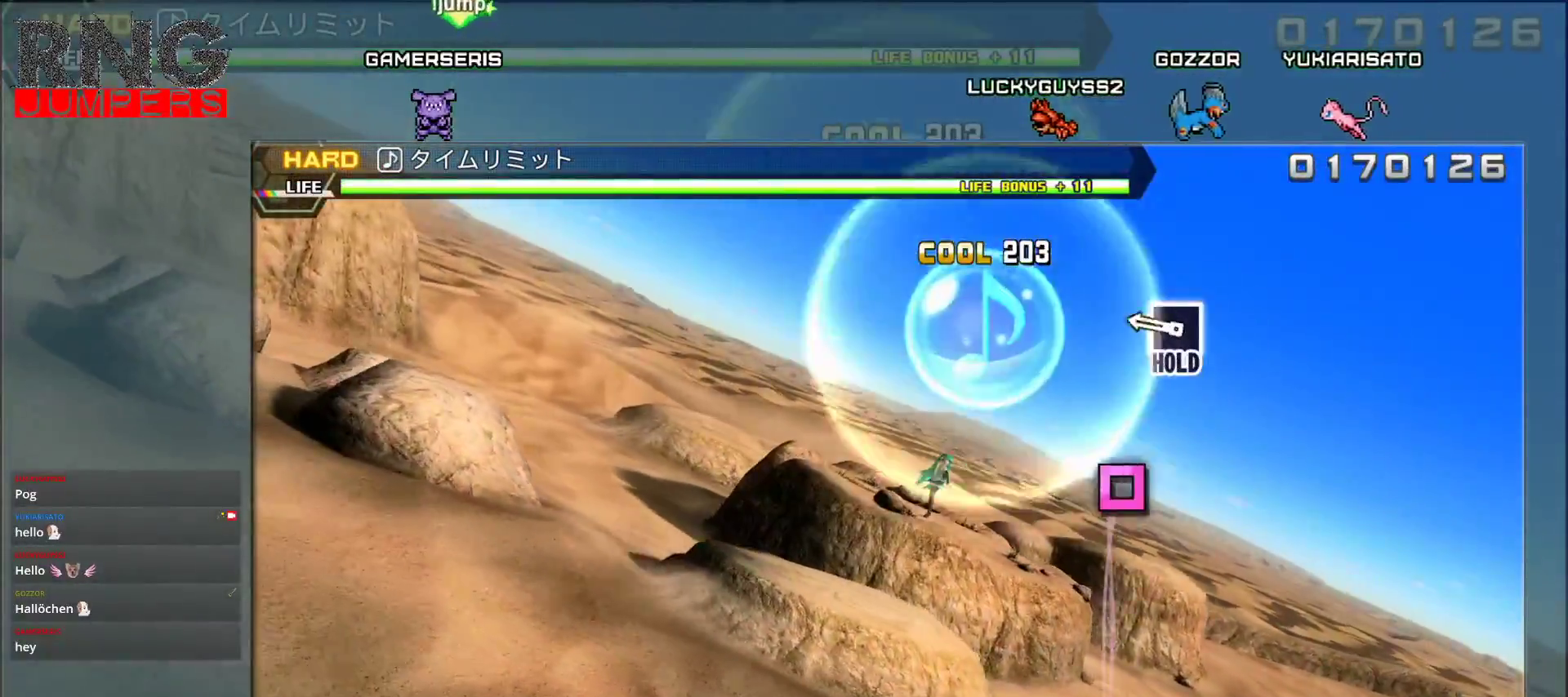
{"buttons": ["SQUARE"], "events": [[267, "SQUARE", "down"]]}
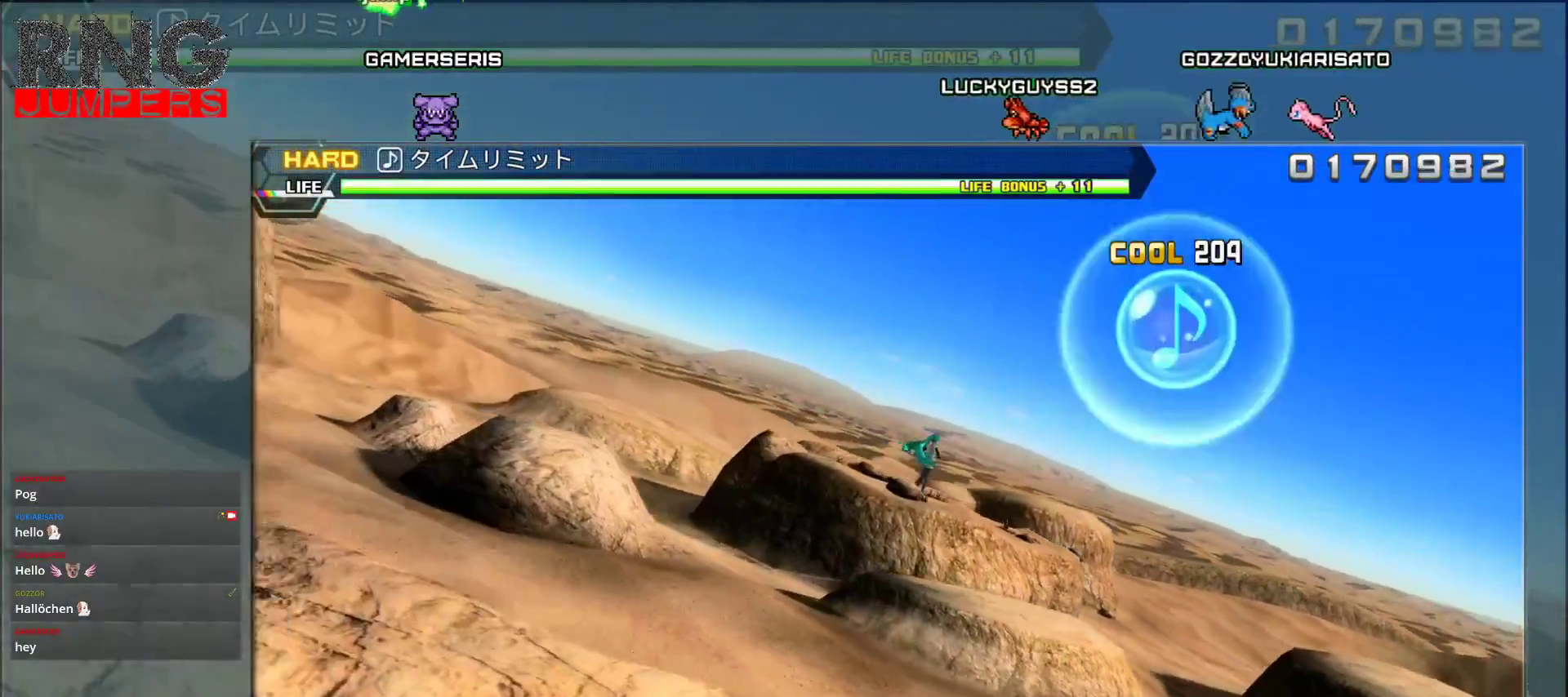
{"buttons": ["SQUARE"], "events": []}
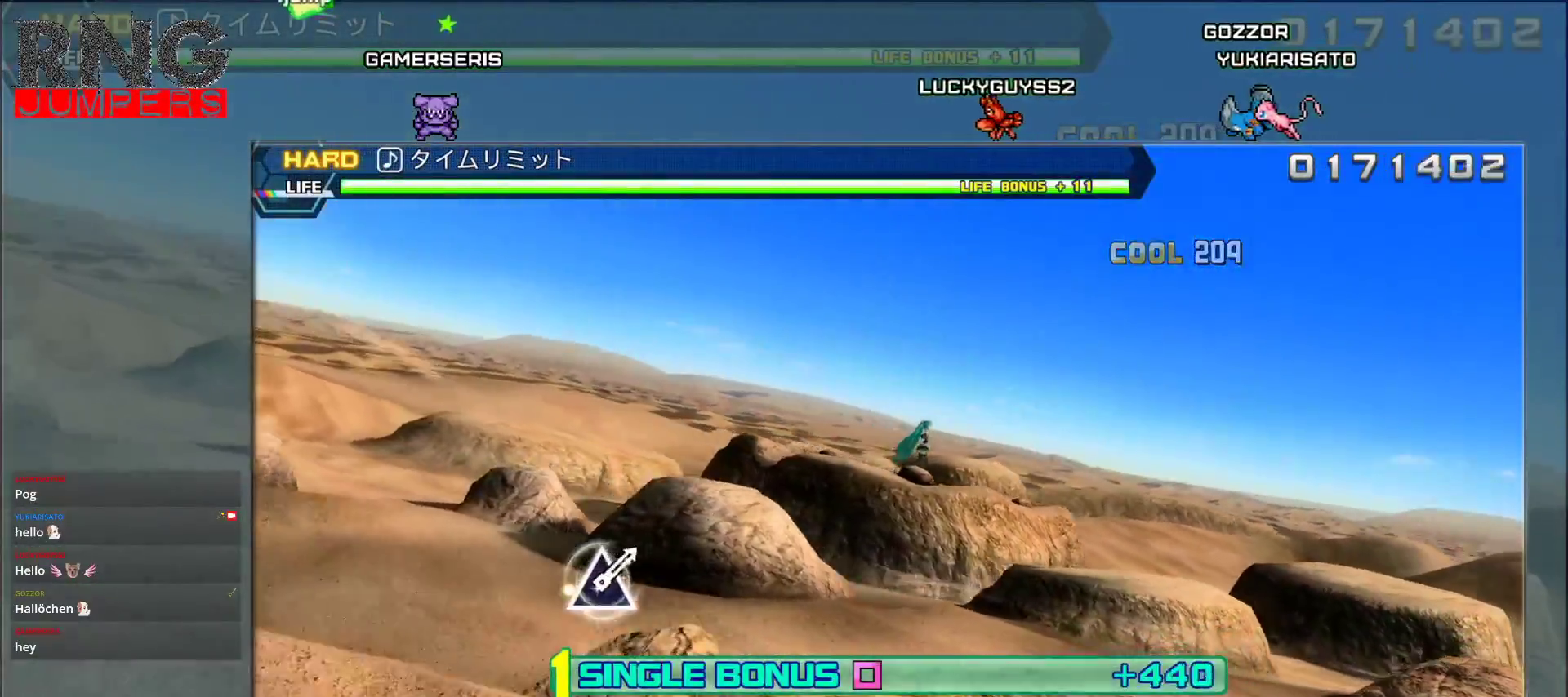
{"buttons": ["SQUARE"], "events": []}
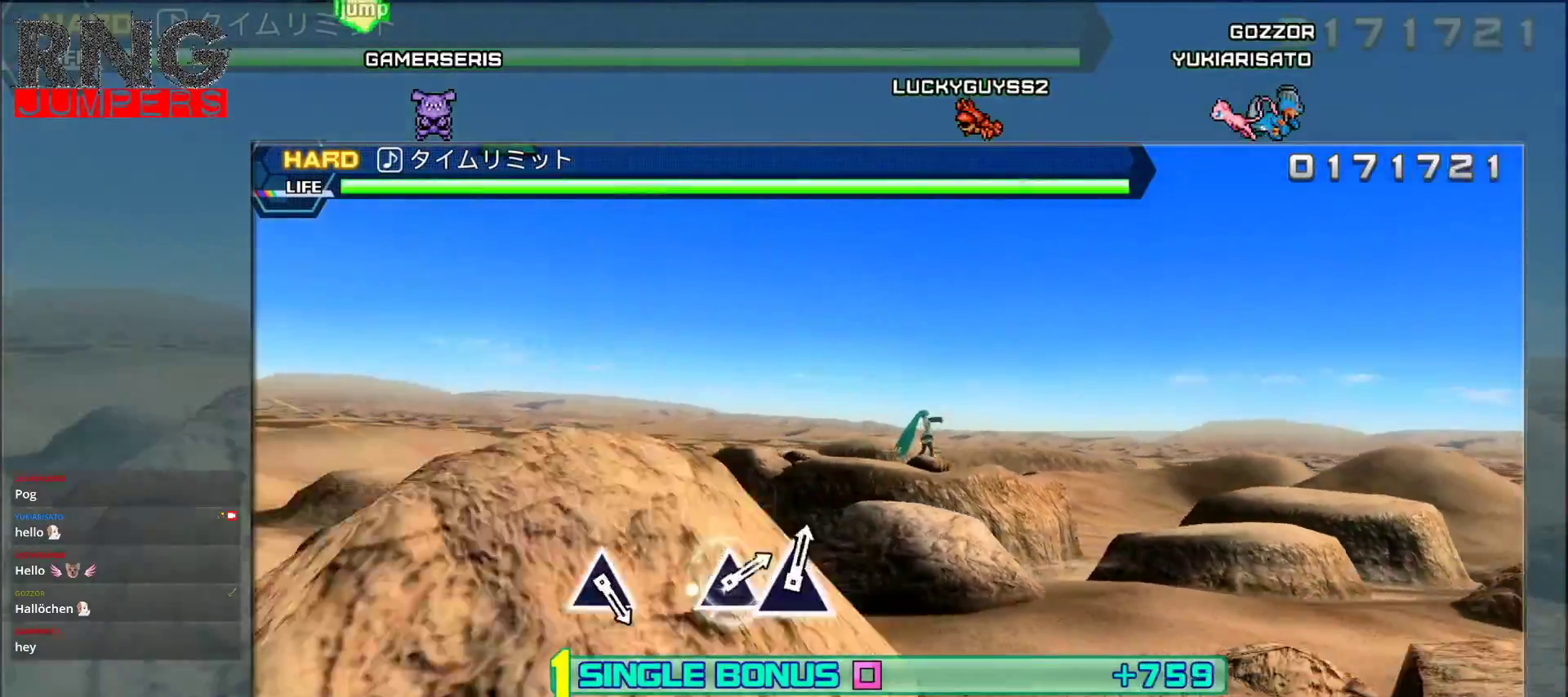
{"buttons": ["SQUARE"], "events": []}
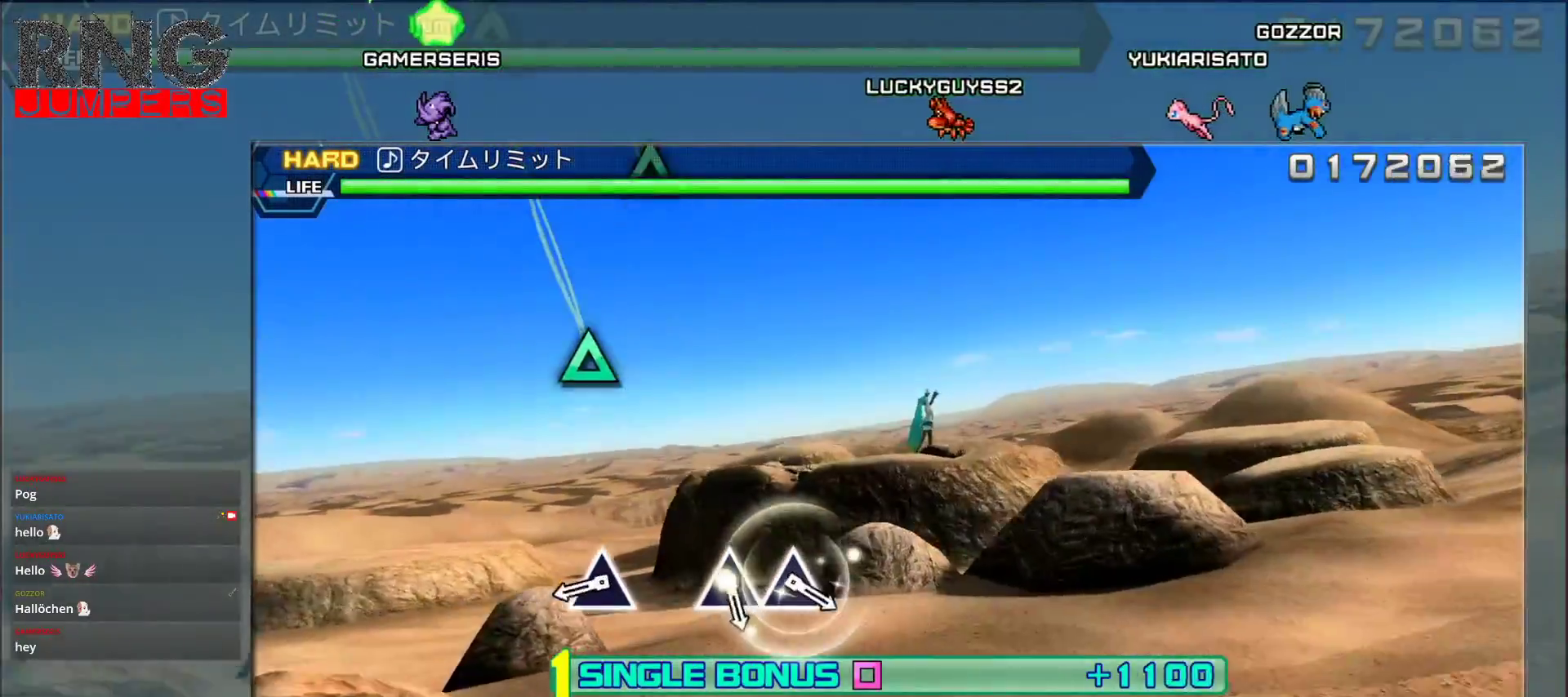
{"buttons": ["SQUARE", "DPAD_UP"], "events": [[450, "DPAD_UP", "down"]]}
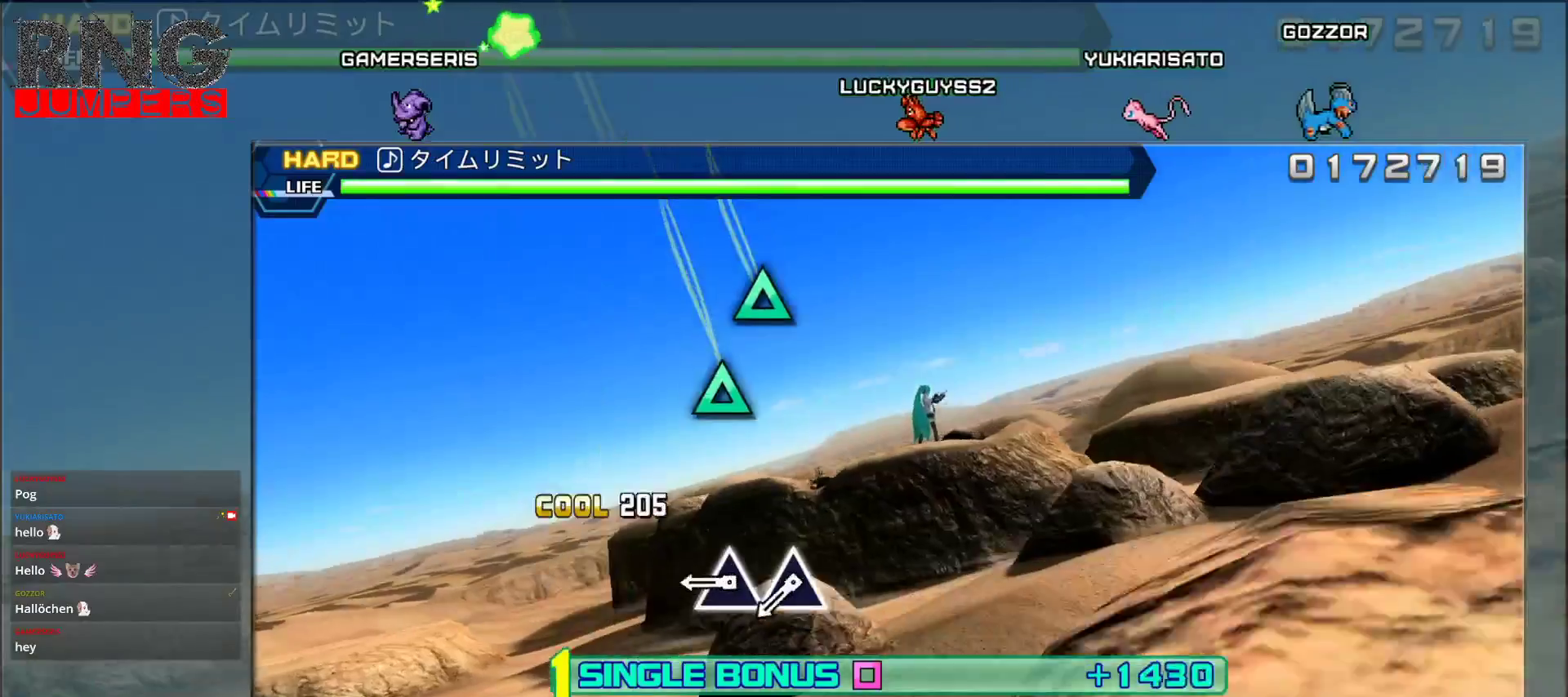
{"buttons": ["SQUARE"], "events": [[83, "DPAD_UP", "up"], [350, "DPAD_UP", "down"], [483, "DPAD_UP", "up"]]}
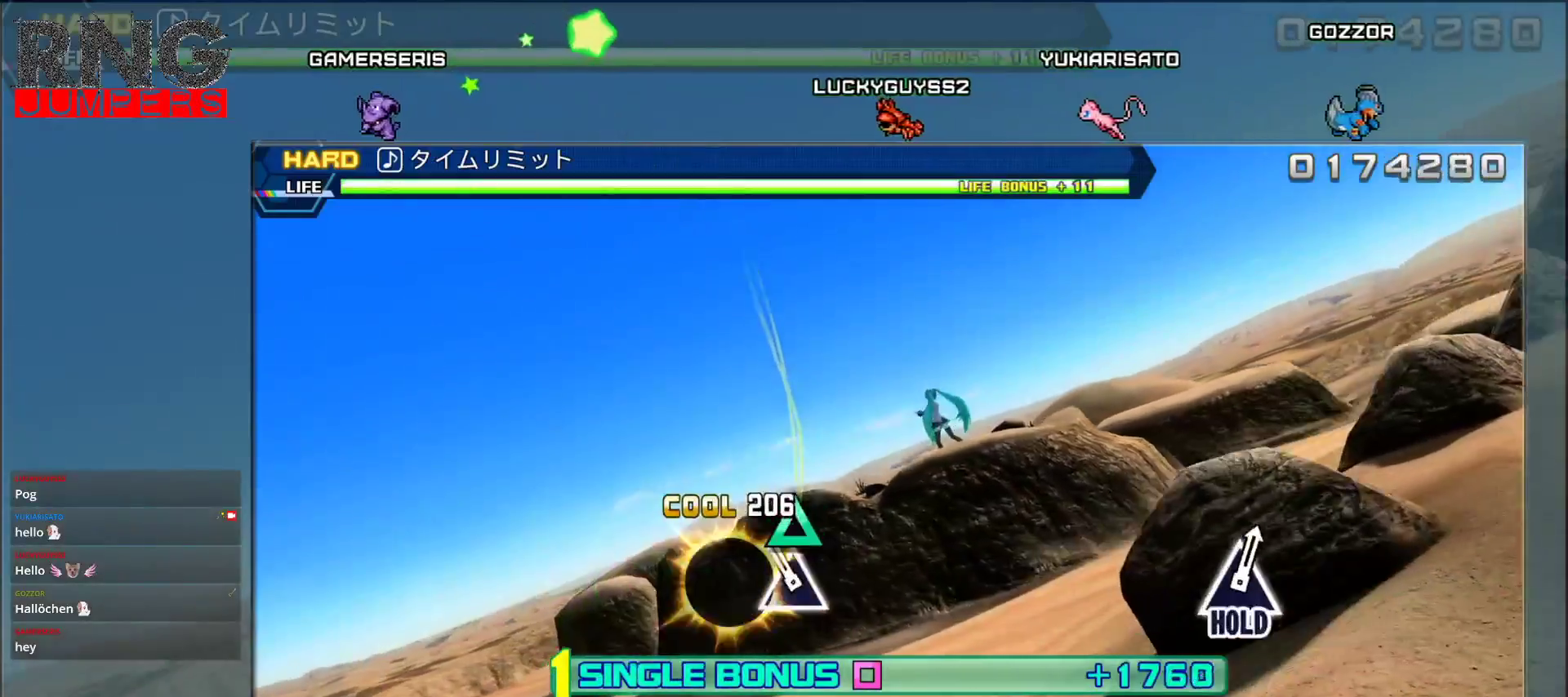
{"buttons": ["SQUARE"], "events": [[83, "DPAD_UP", "down"], [217, "DPAD_UP", "up"]]}